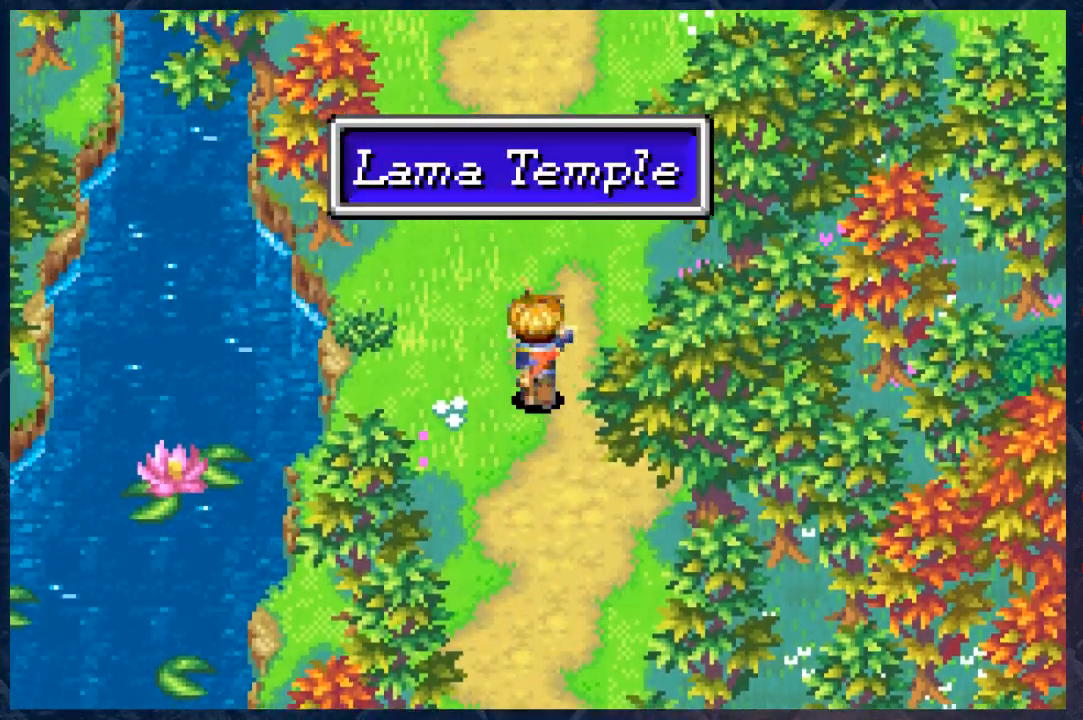
Gameplay with a controller (Xbox layout); each line is a JSON object with the inputs held at the frame after it. "events" lists button and stick changes between this image and that frame as [ms after this image, input, new state], when the widget could be followed in between. Not read: Z.
{"buttons": ["B"], "left_stick": "up", "right_stick": "center", "events": []}
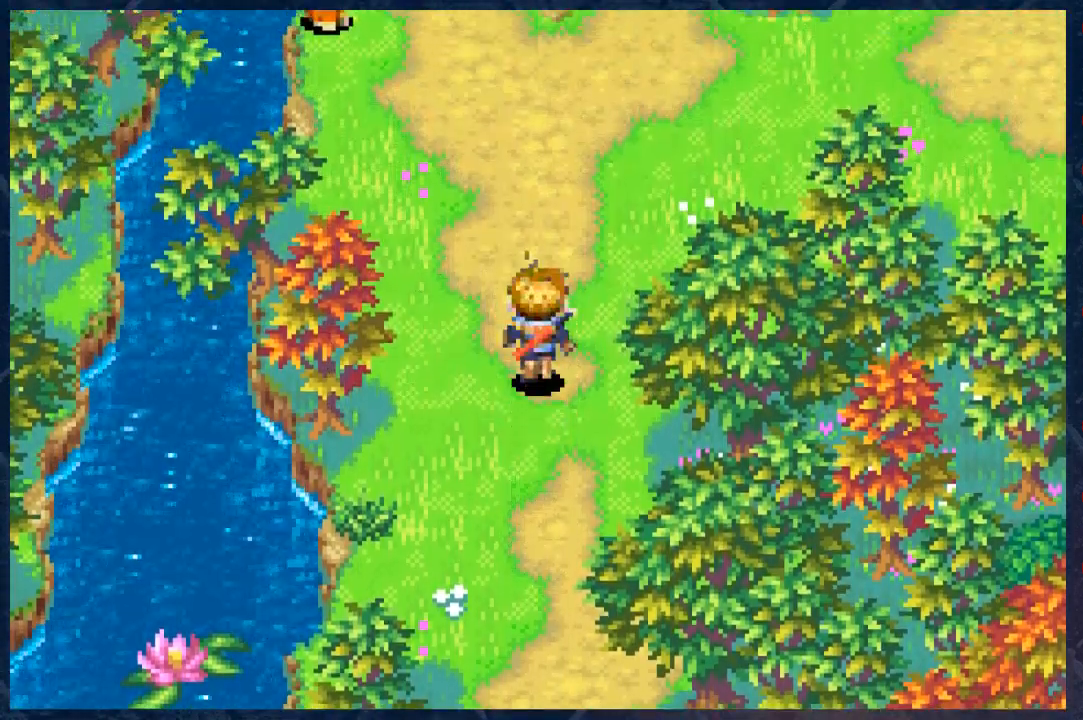
{"buttons": [], "left_stick": "center", "right_stick": "center", "events": [[367, "left_stick", "center"], [433, "B", "up"]]}
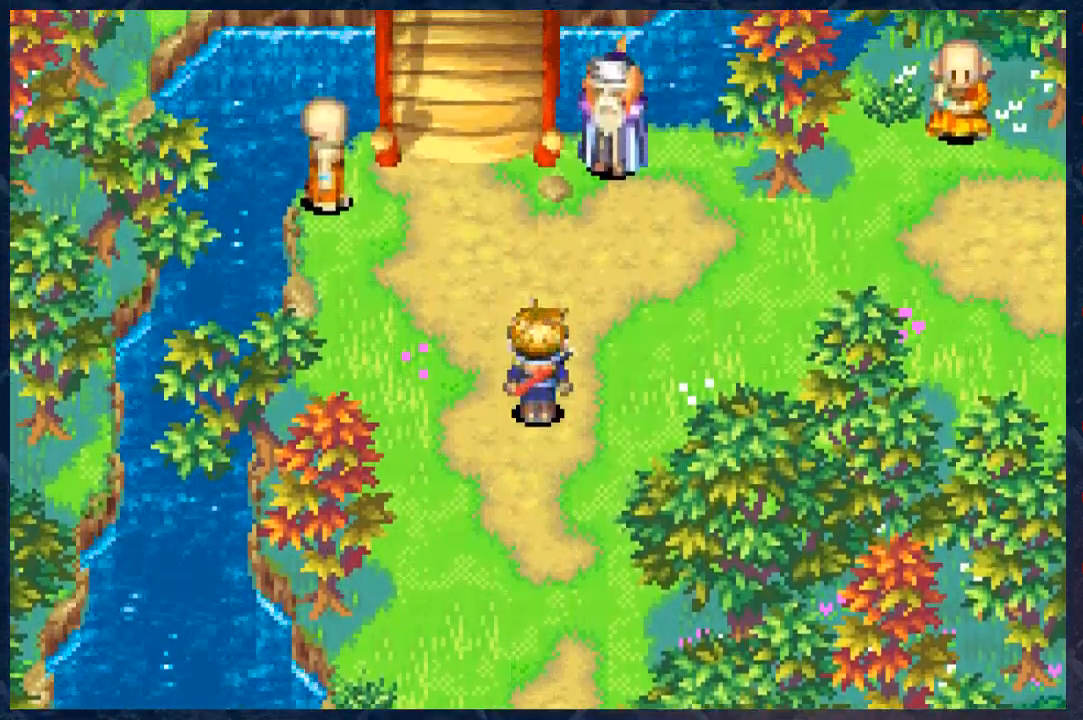
{"buttons": ["B"], "left_stick": "down", "right_stick": "center", "events": [[50, "B", "down"], [50, "left_stick", "down"]]}
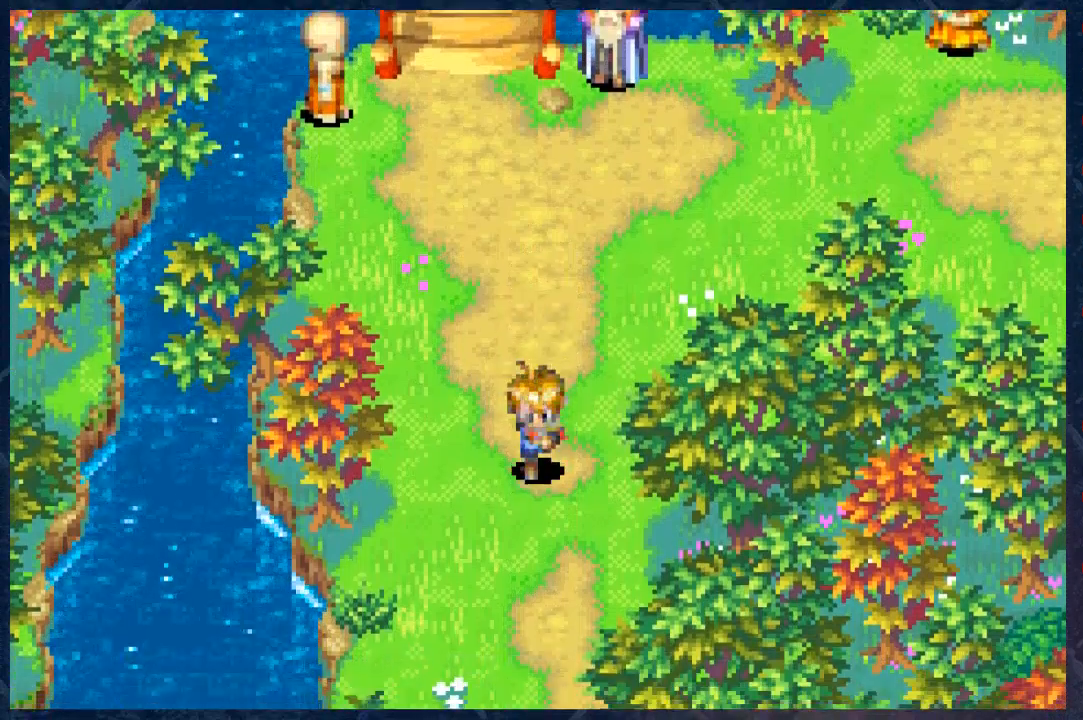
{"buttons": ["B"], "left_stick": "down", "right_stick": "center", "events": []}
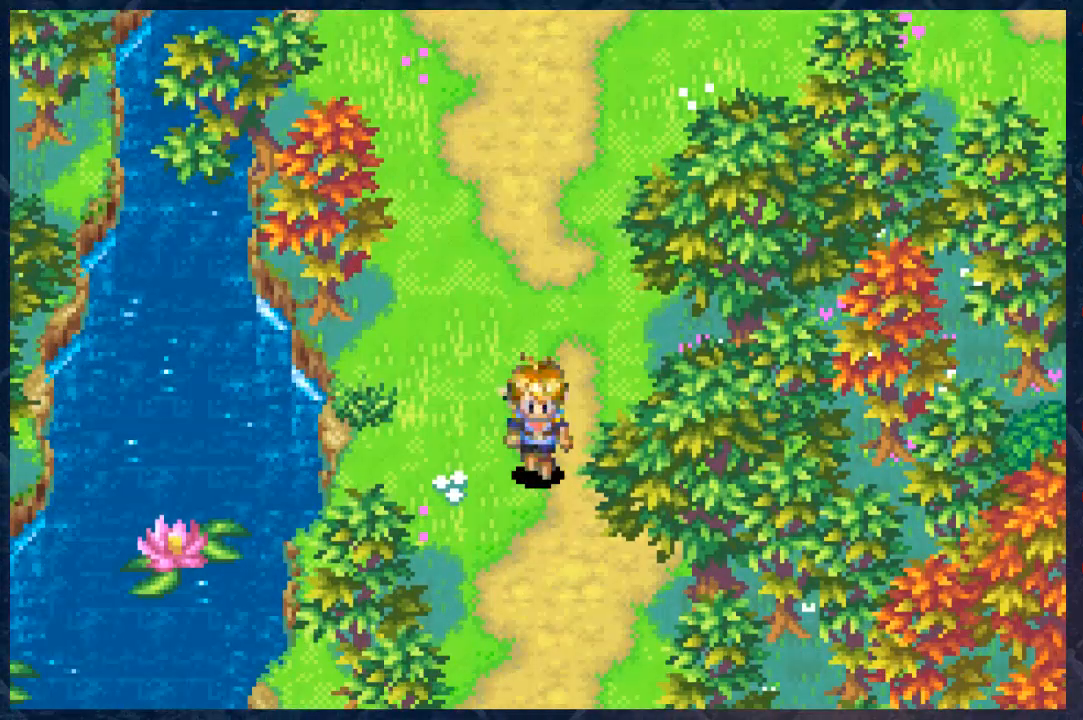
{"buttons": ["B"], "left_stick": "down", "right_stick": "center", "events": []}
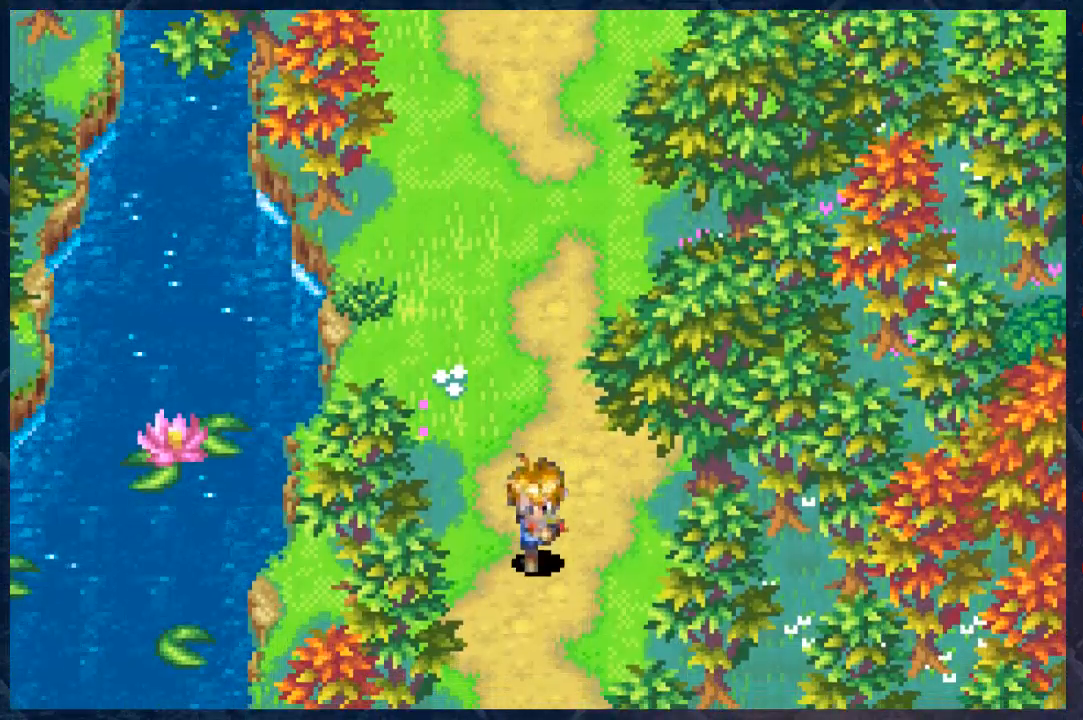
{"buttons": ["B"], "left_stick": "down", "right_stick": "center", "events": []}
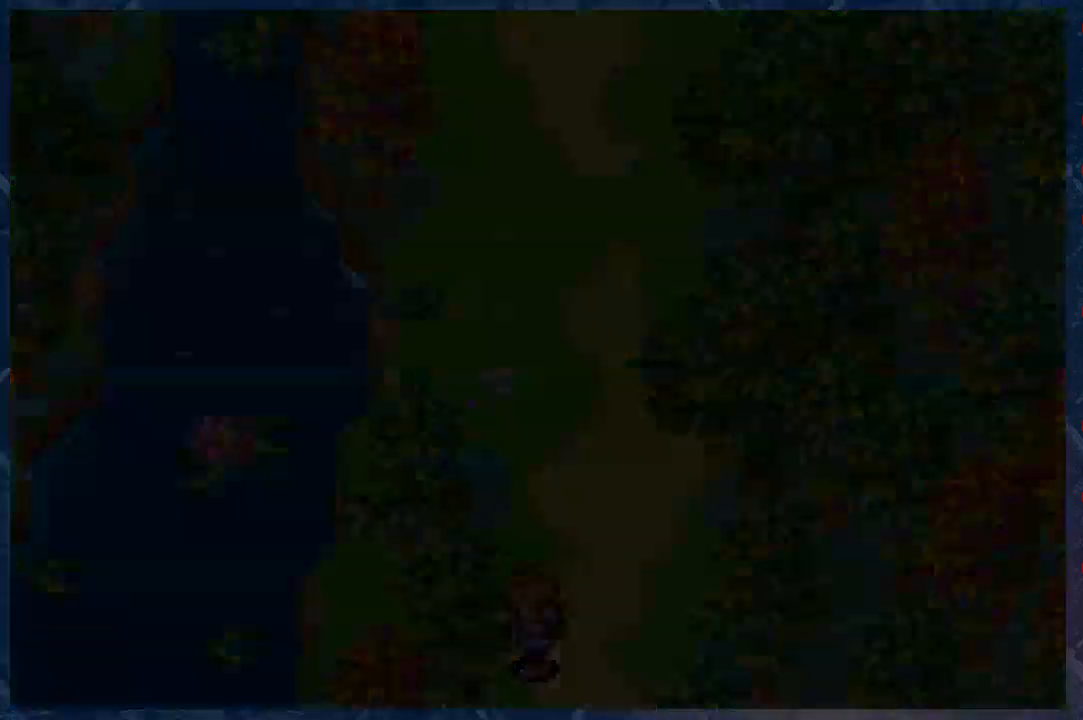
{"buttons": [], "left_stick": "center", "right_stick": "center", "events": [[317, "left_stick", "center"], [483, "B", "up"]]}
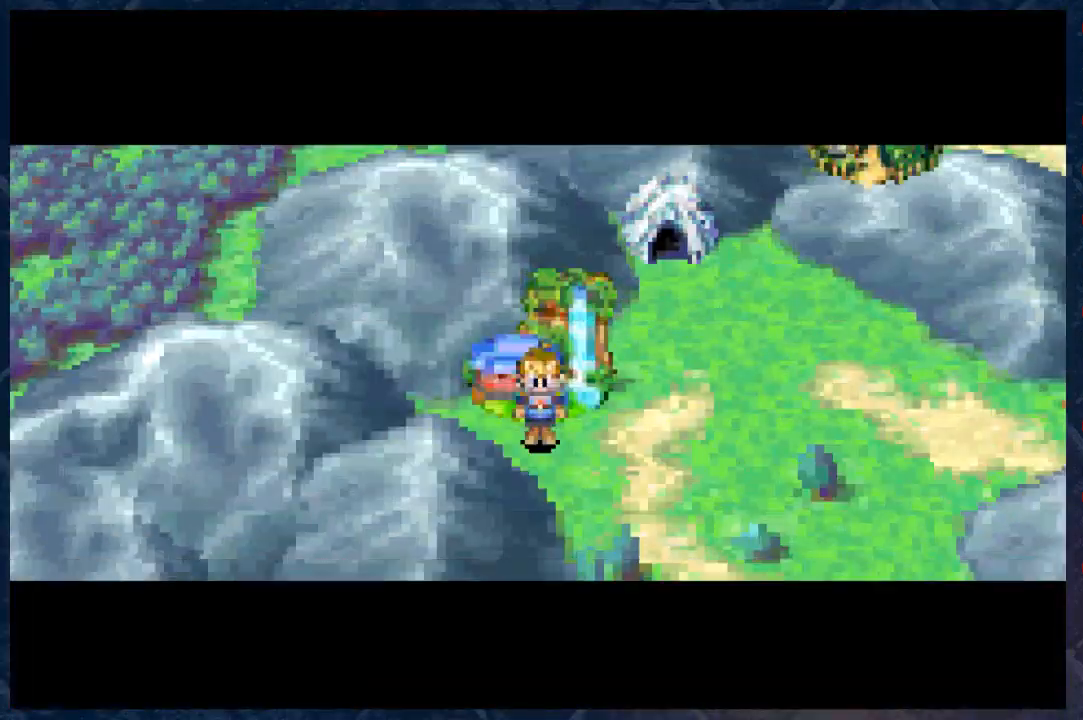
{"buttons": ["R1"], "left_stick": "center", "right_stick": "center", "events": [[500, "R1", "down"]]}
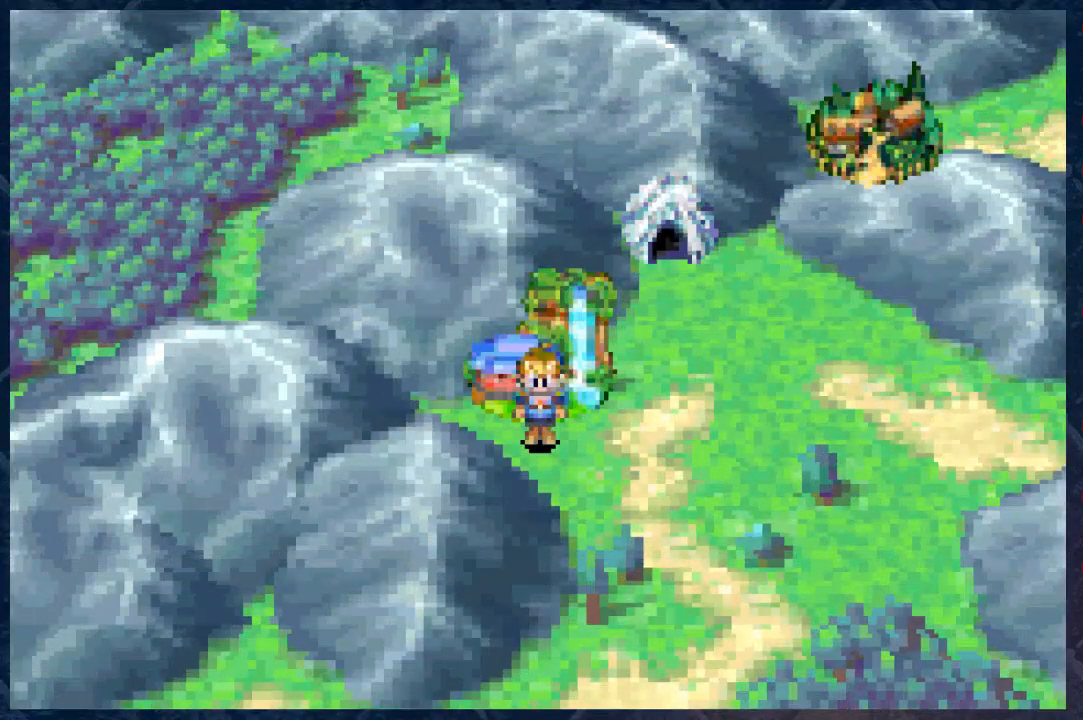
{"buttons": [], "left_stick": "center", "right_stick": "center", "events": [[100, "R1", "up"]]}
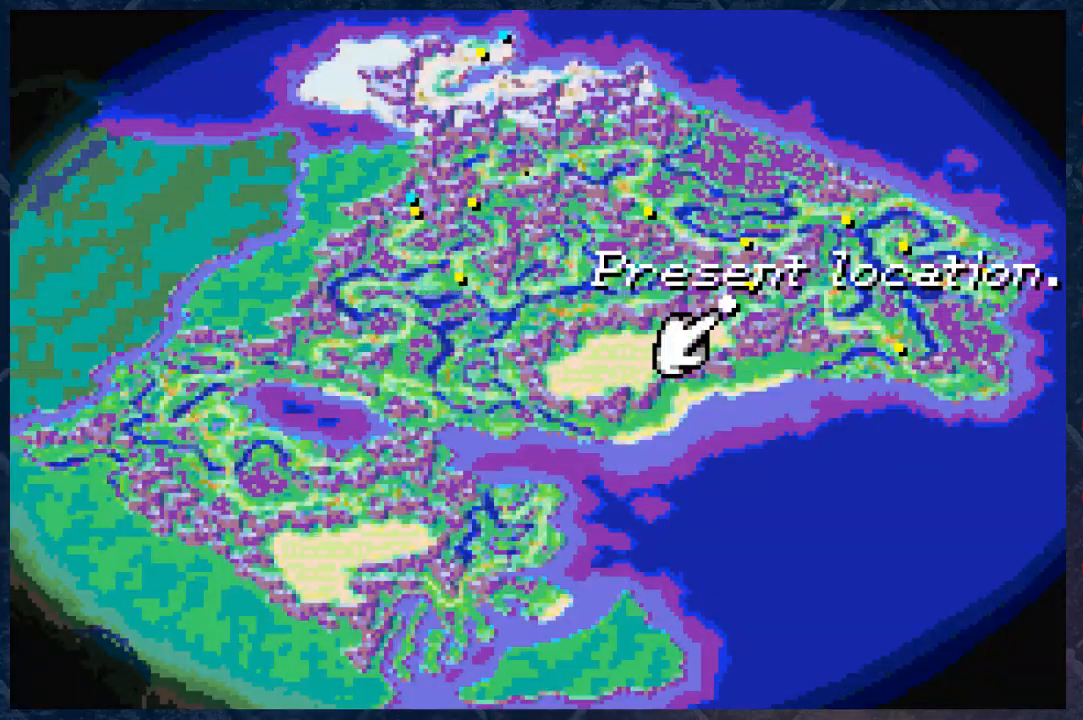
{"buttons": [], "left_stick": "center", "right_stick": "center", "events": []}
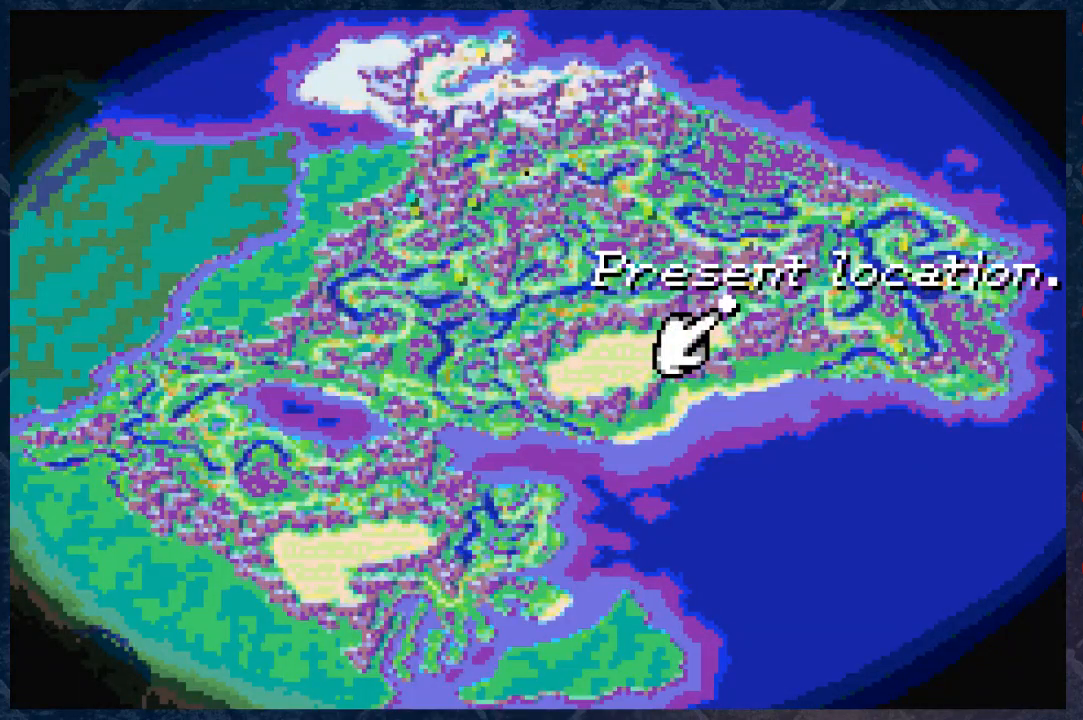
{"buttons": [], "left_stick": "down-right", "right_stick": "center", "events": [[150, "left_stick", "down"], [450, "left_stick", "down-right"]]}
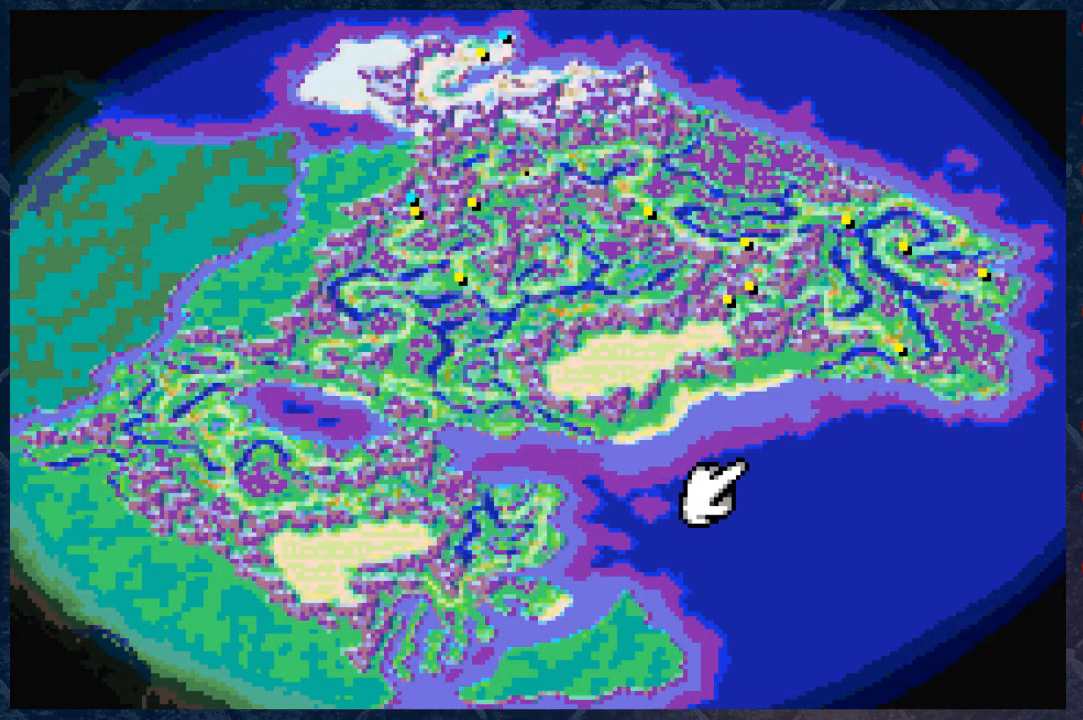
{"buttons": [], "left_stick": "center", "right_stick": "center", "events": [[300, "left_stick", "center"]]}
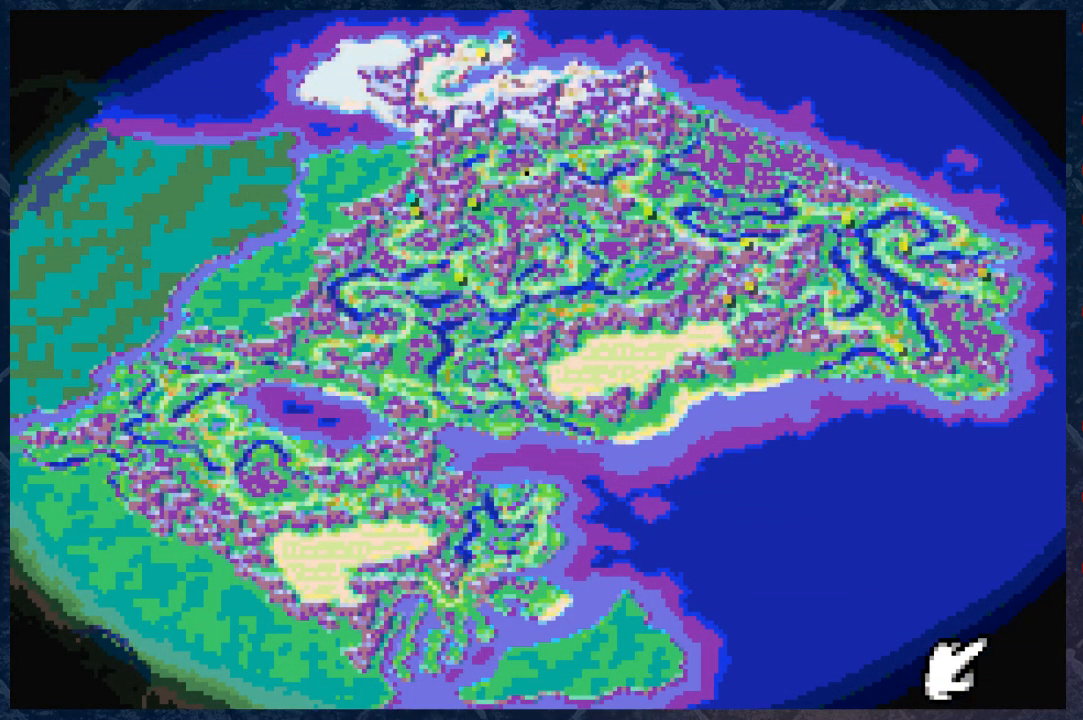
{"buttons": [], "left_stick": "up", "right_stick": "center", "events": [[167, "left_stick", "up"]]}
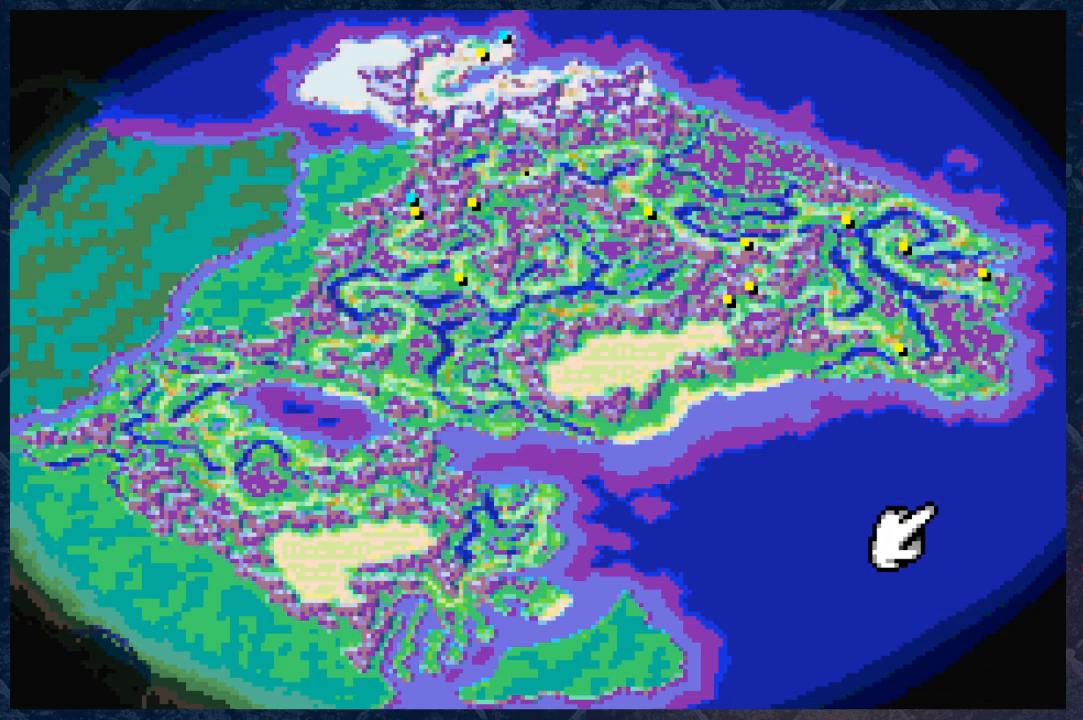
{"buttons": [], "left_stick": "up", "right_stick": "center", "events": [[83, "left_stick", "center"], [317, "left_stick", "up"]]}
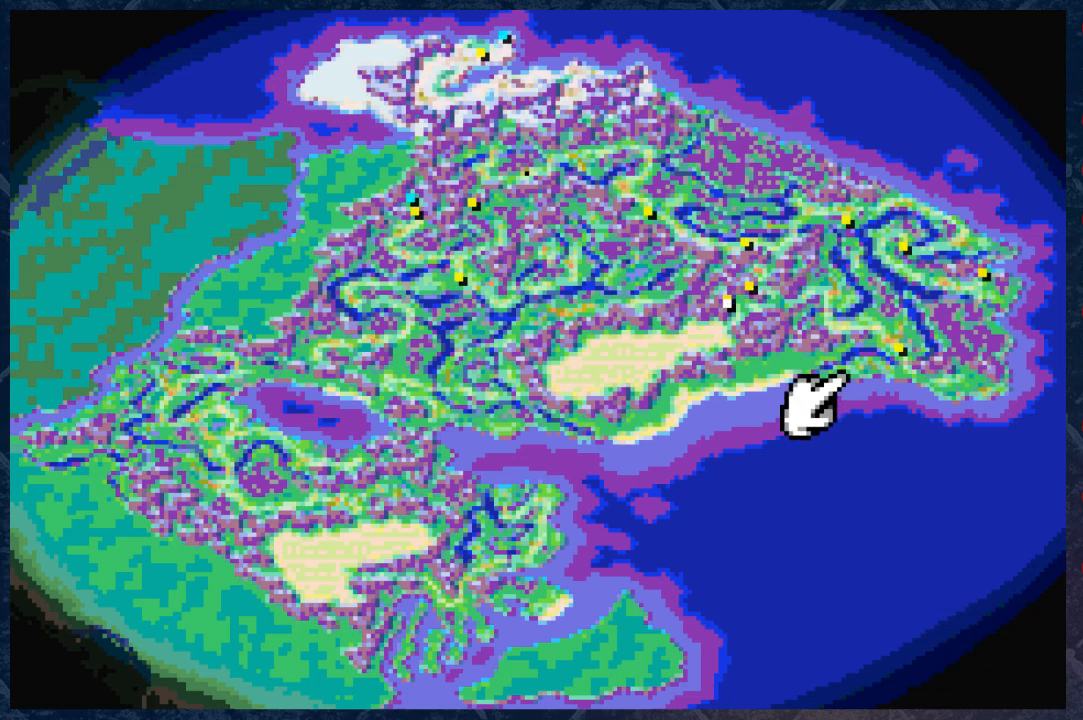
{"buttons": [], "left_stick": "center", "right_stick": "center", "events": [[50, "left_stick", "center"]]}
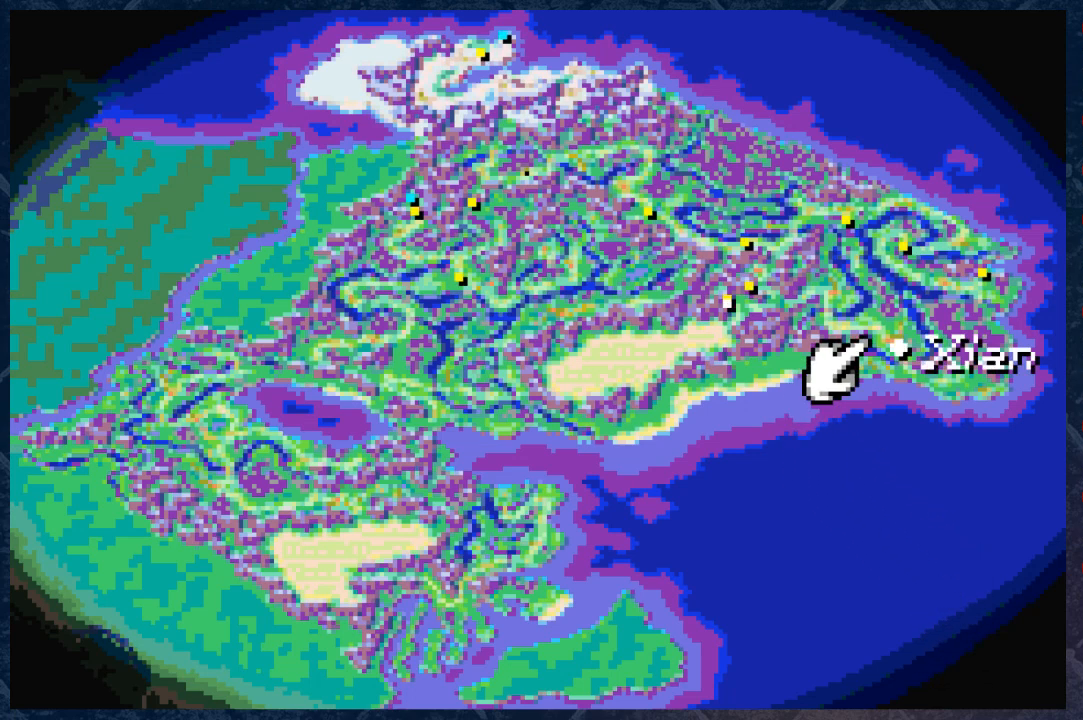
{"buttons": [], "left_stick": "left", "right_stick": "center", "events": [[317, "left_stick", "left"]]}
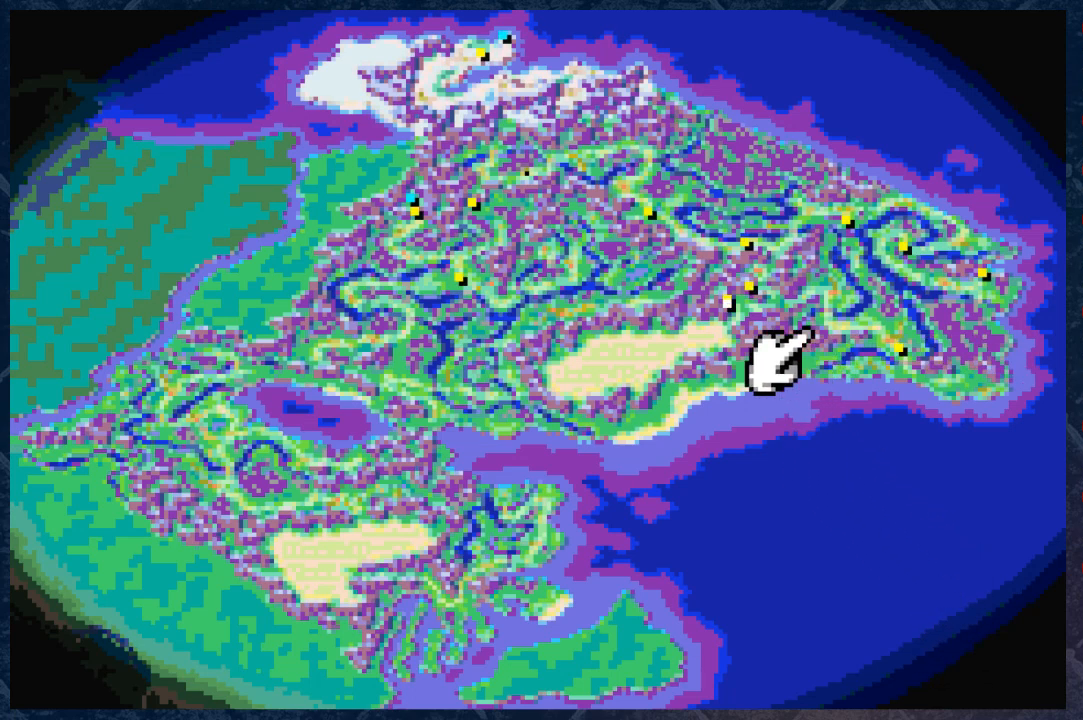
{"buttons": [], "left_stick": "left", "right_stick": "center", "events": [[50, "left_stick", "center"], [417, "left_stick", "left"]]}
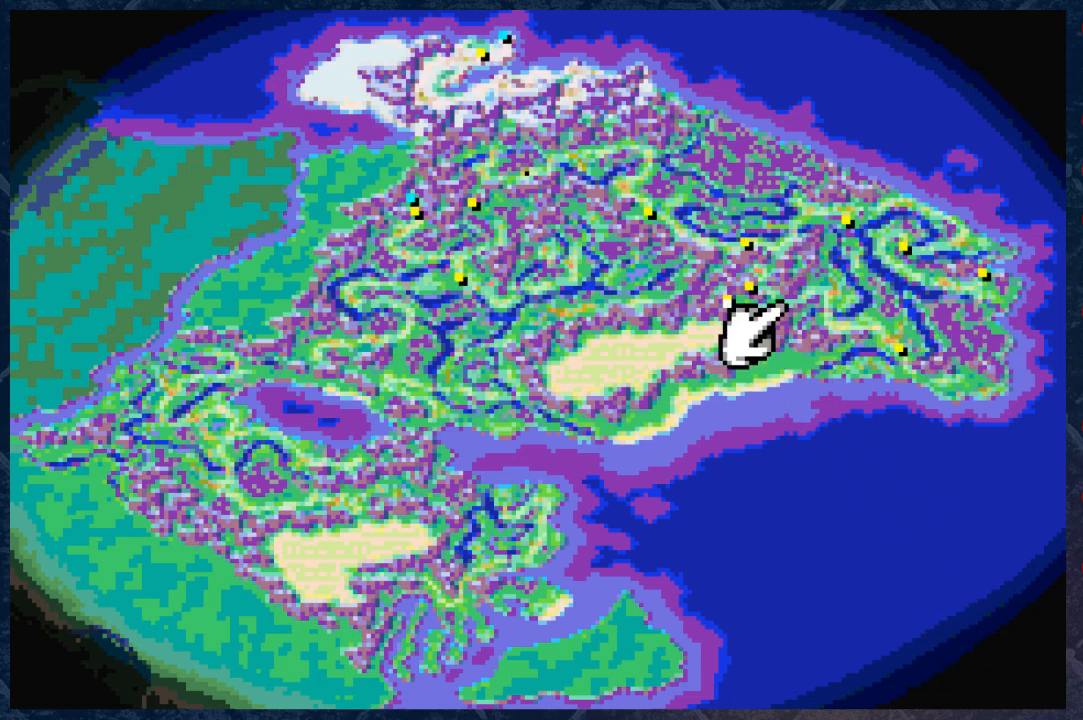
{"buttons": [], "left_stick": "center", "right_stick": "center", "events": [[17, "left_stick", "center"]]}
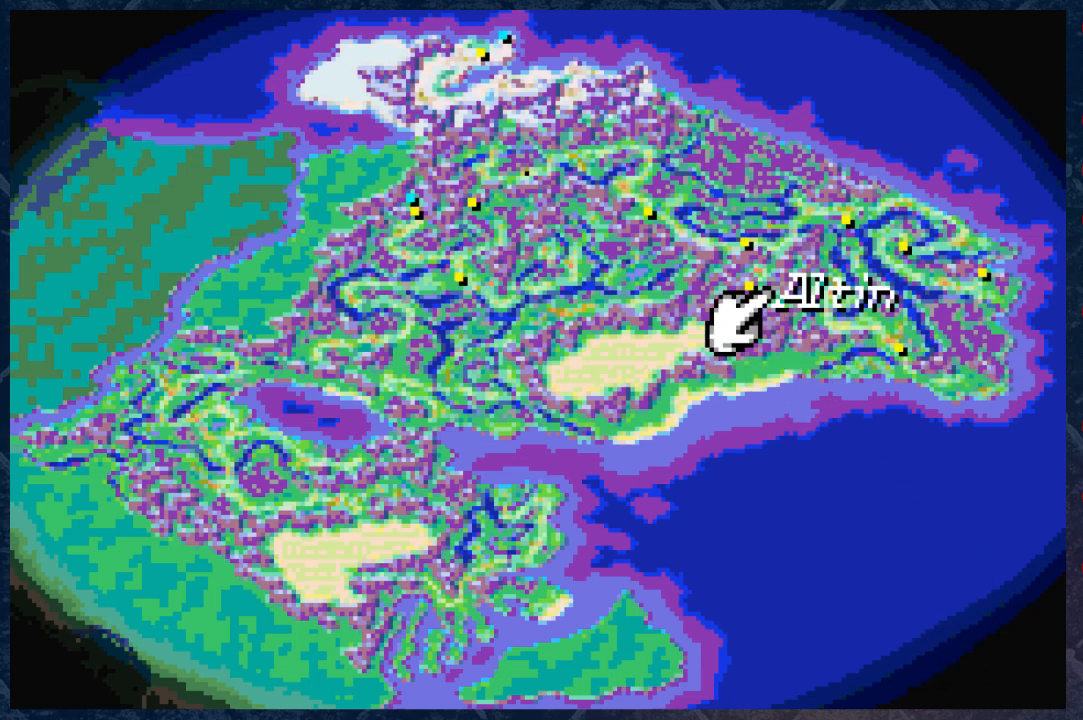
{"buttons": [], "left_stick": "center", "right_stick": "center", "events": []}
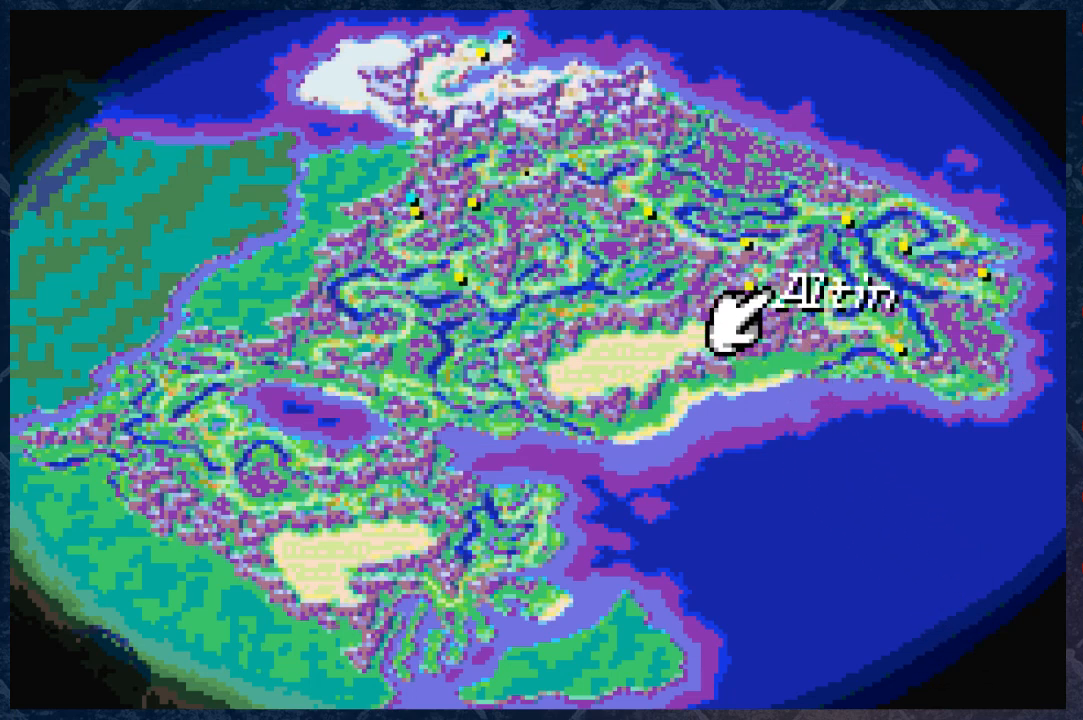
{"buttons": [], "left_stick": "center", "right_stick": "center", "events": [[67, "left_stick", "down"], [300, "left_stick", "center"]]}
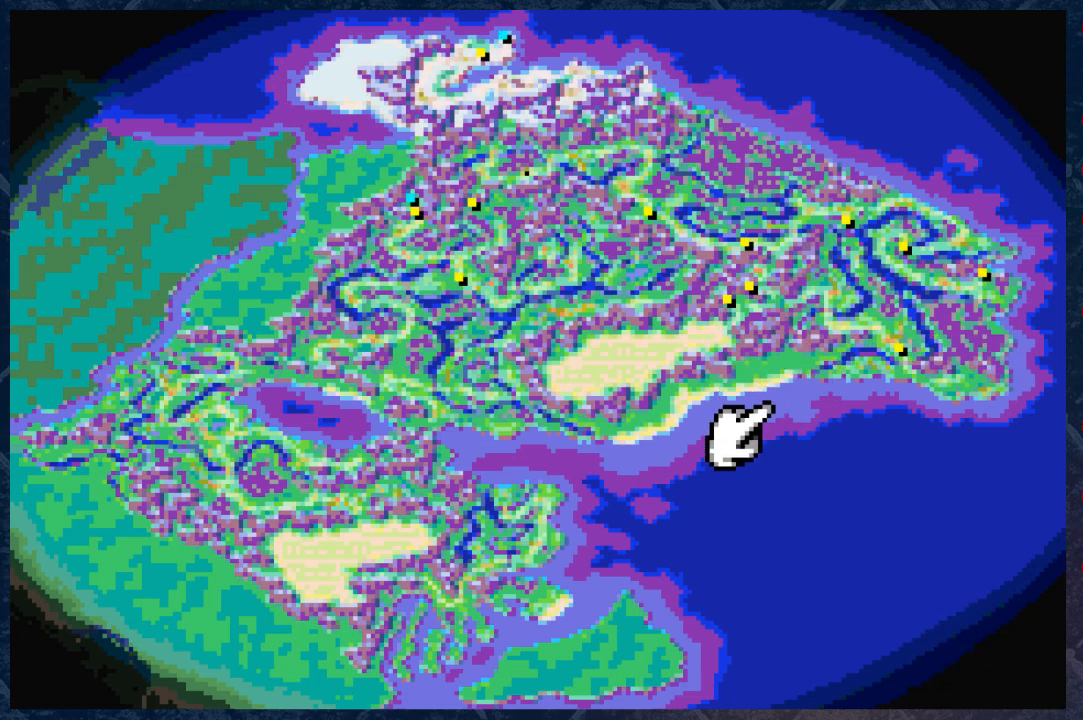
{"buttons": [], "left_stick": "center", "right_stick": "center", "events": [[317, "B", "down"], [450, "B", "up"]]}
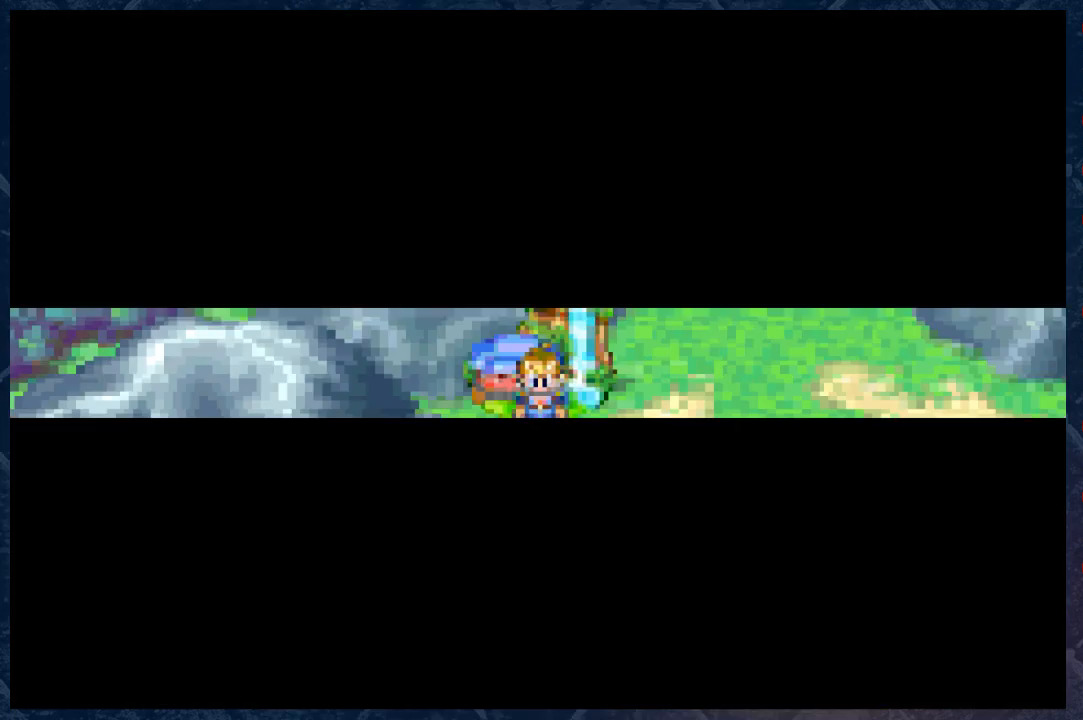
{"buttons": [], "left_stick": "right", "right_stick": "center", "events": [[483, "left_stick", "right"]]}
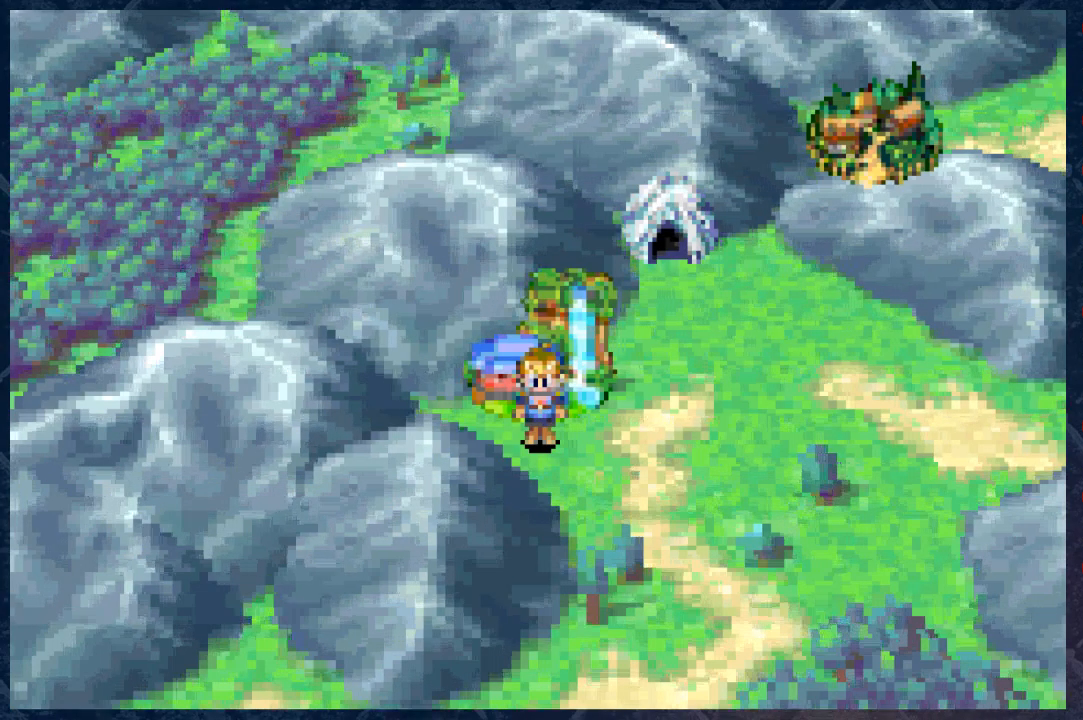
{"buttons": [], "left_stick": "left", "right_stick": "center", "events": [[100, "B", "down"], [250, "left_stick", "center"], [283, "B", "up"], [467, "left_stick", "left"]]}
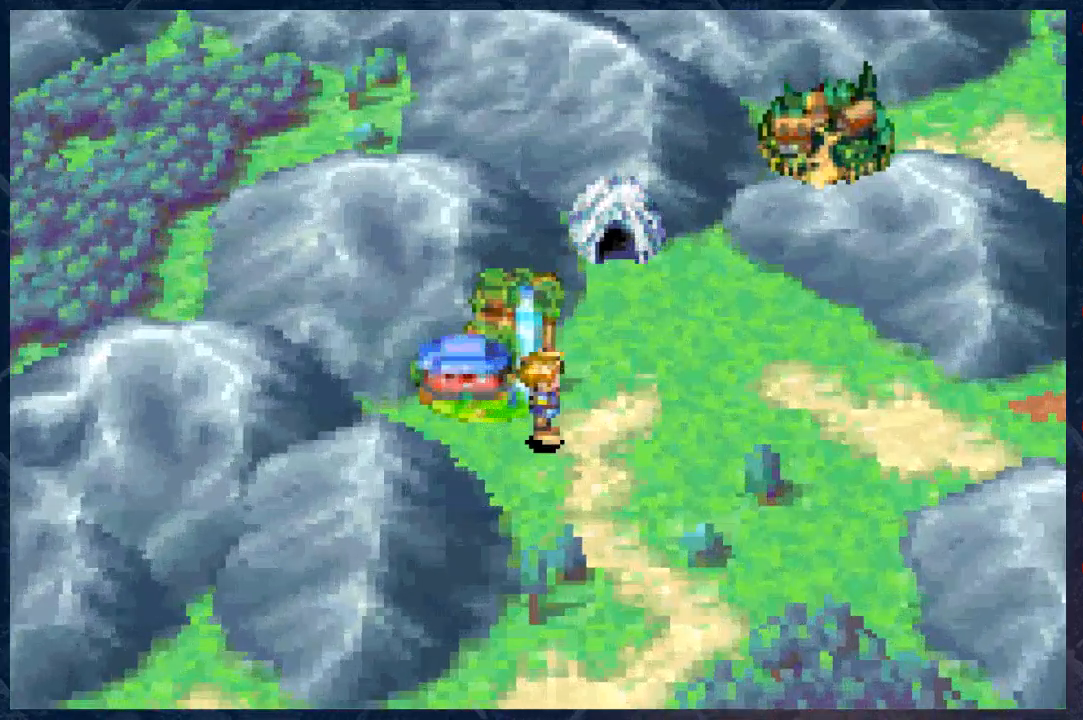
{"buttons": [], "left_stick": "up-left", "right_stick": "center", "events": [[17, "left_stick", "up-left"]]}
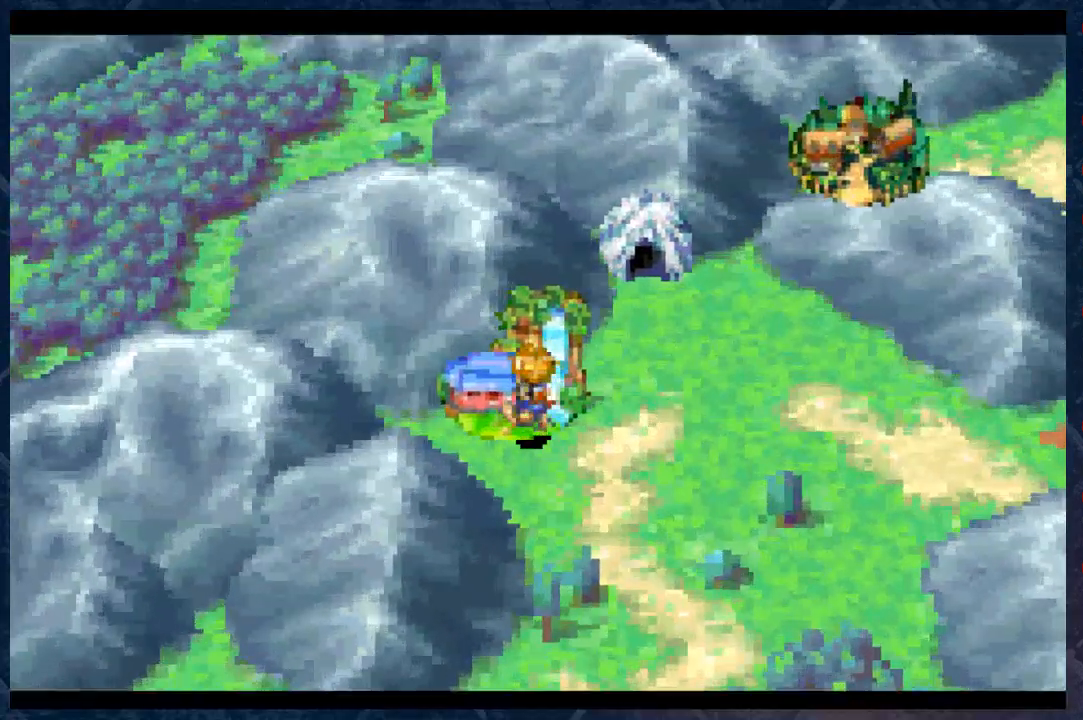
{"buttons": [], "left_stick": "center", "right_stick": "center", "events": [[100, "left_stick", "center"]]}
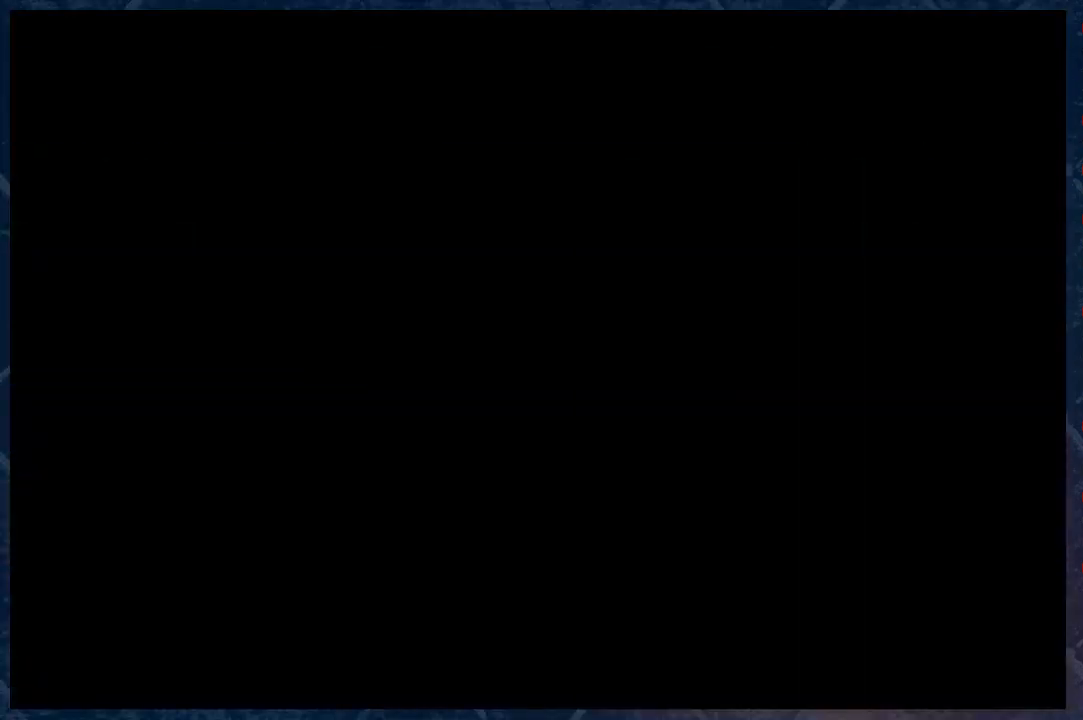
{"buttons": [], "left_stick": "center", "right_stick": "center", "events": []}
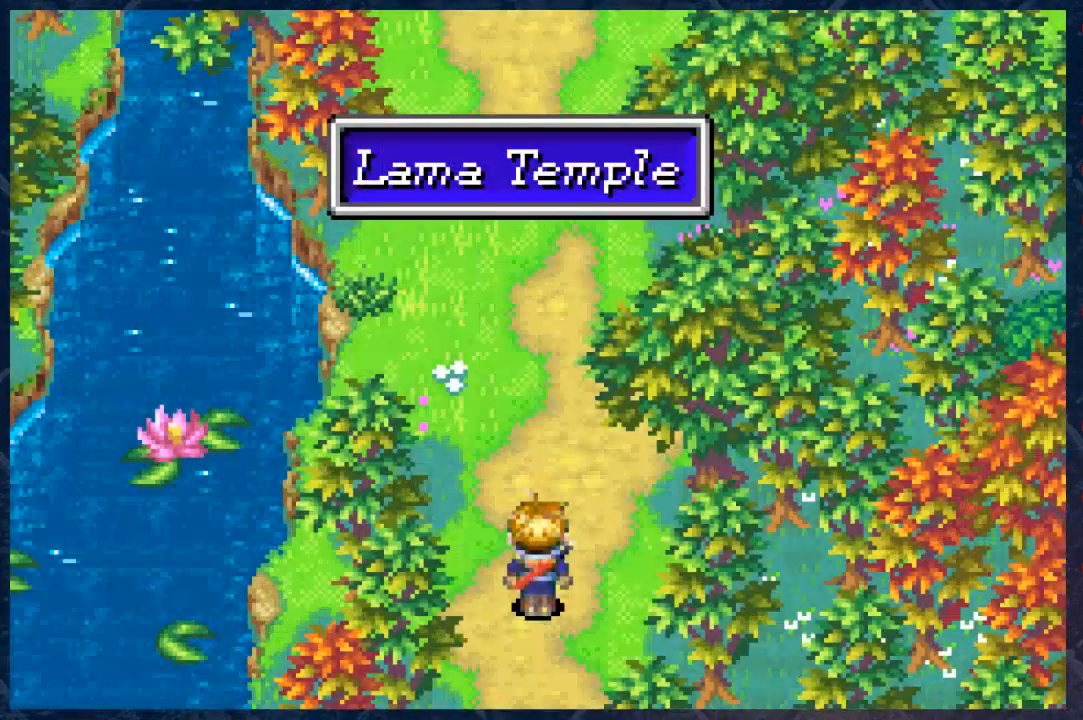
{"buttons": ["B"], "left_stick": "up", "right_stick": "center", "events": [[117, "B", "down"], [117, "left_stick", "up"]]}
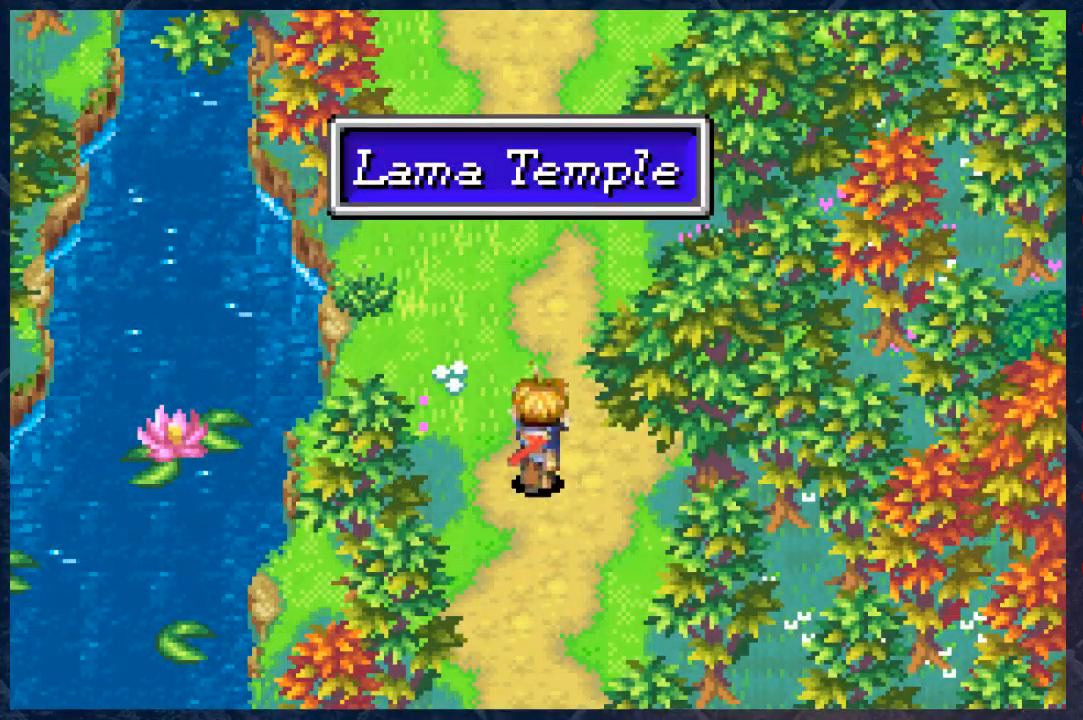
{"buttons": ["B"], "left_stick": "up", "right_stick": "center", "events": []}
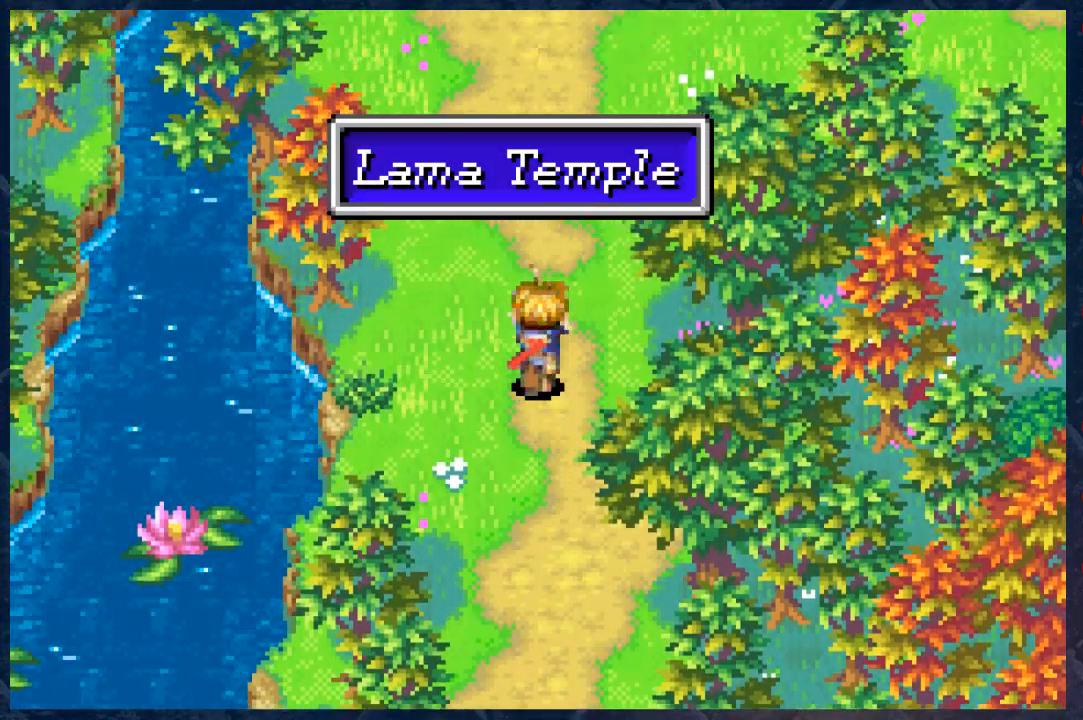
{"buttons": ["B"], "left_stick": "up", "right_stick": "center", "events": []}